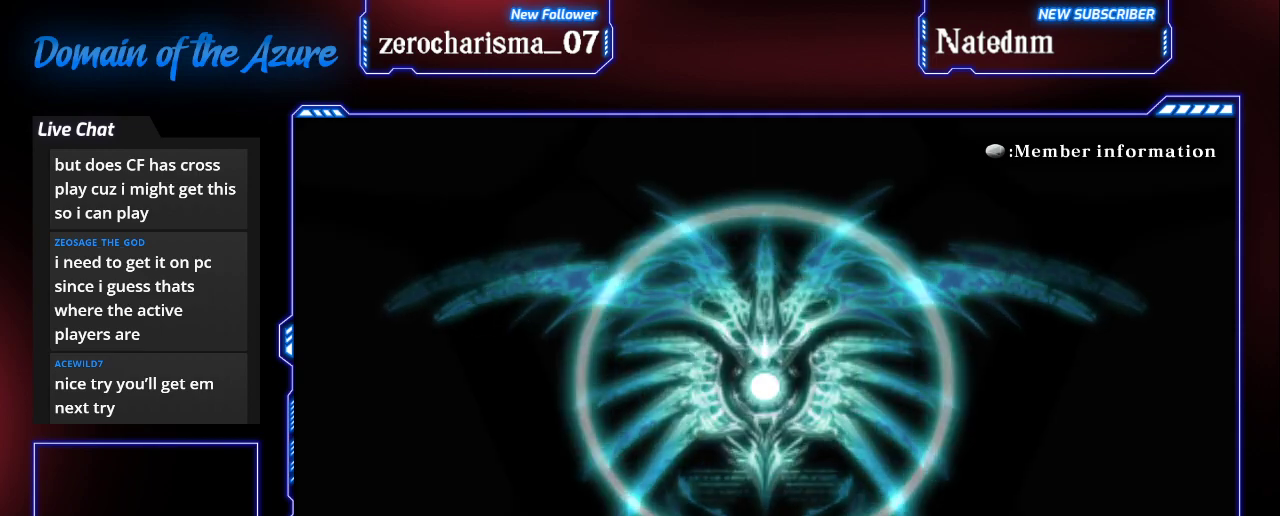
Gameplay with a controller (arcade stick); each line is a JSON object with the inputs held at the frame after it. "events" lists button and stick changes between this image and that frame as [ms after this image, input, new state], when the widget could be followed in between. Not read: L3 R3.
{"buttons": [], "left_stick": "center"}
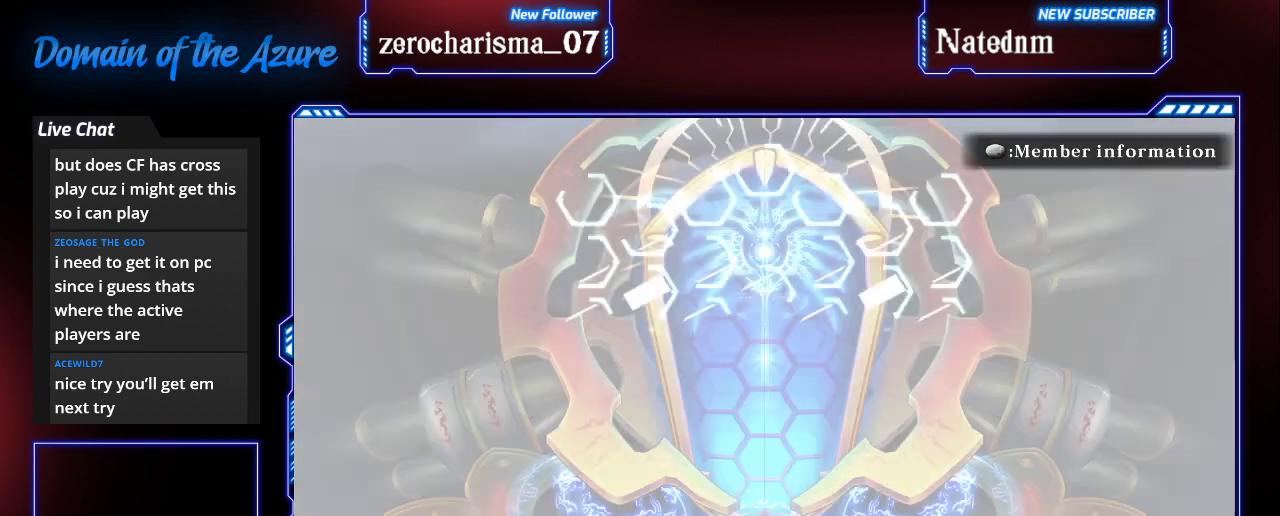
{"buttons": [], "left_stick": "center", "events": []}
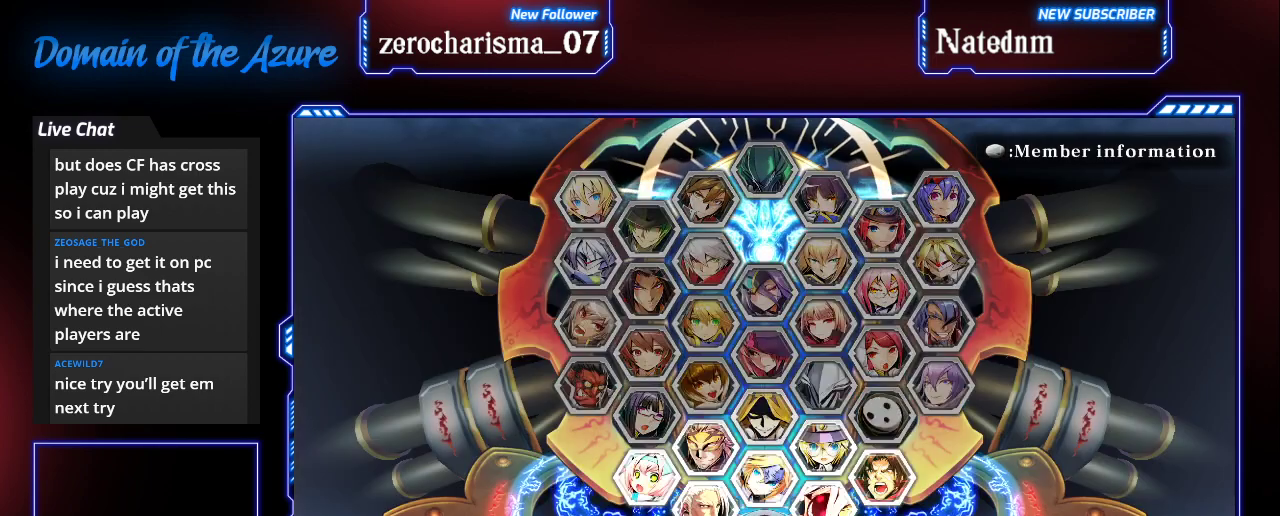
{"buttons": [], "left_stick": "center", "events": []}
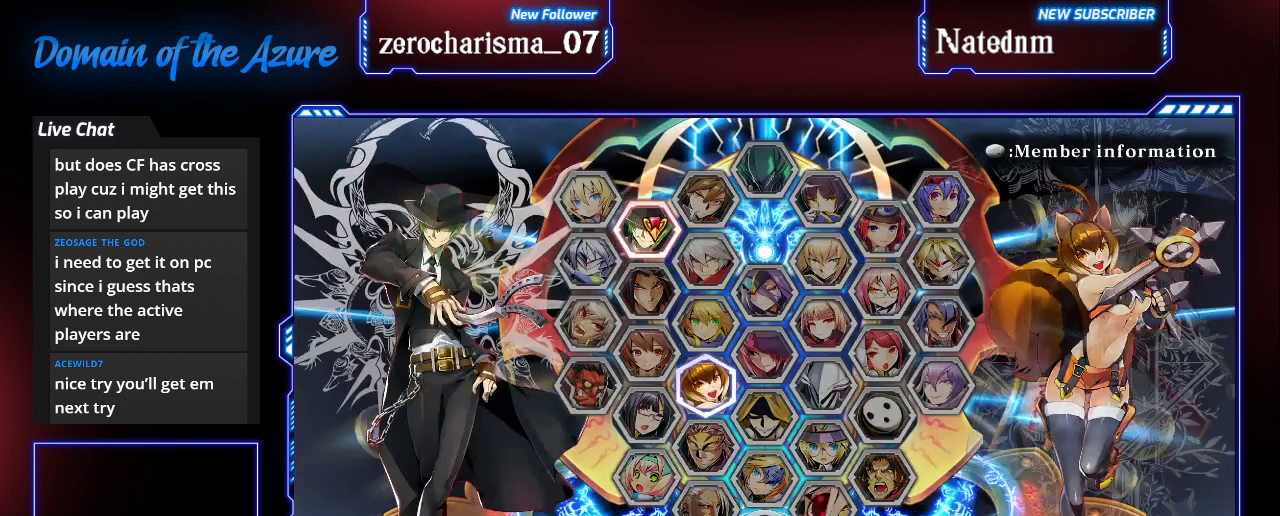
{"buttons": [], "left_stick": "center", "events": []}
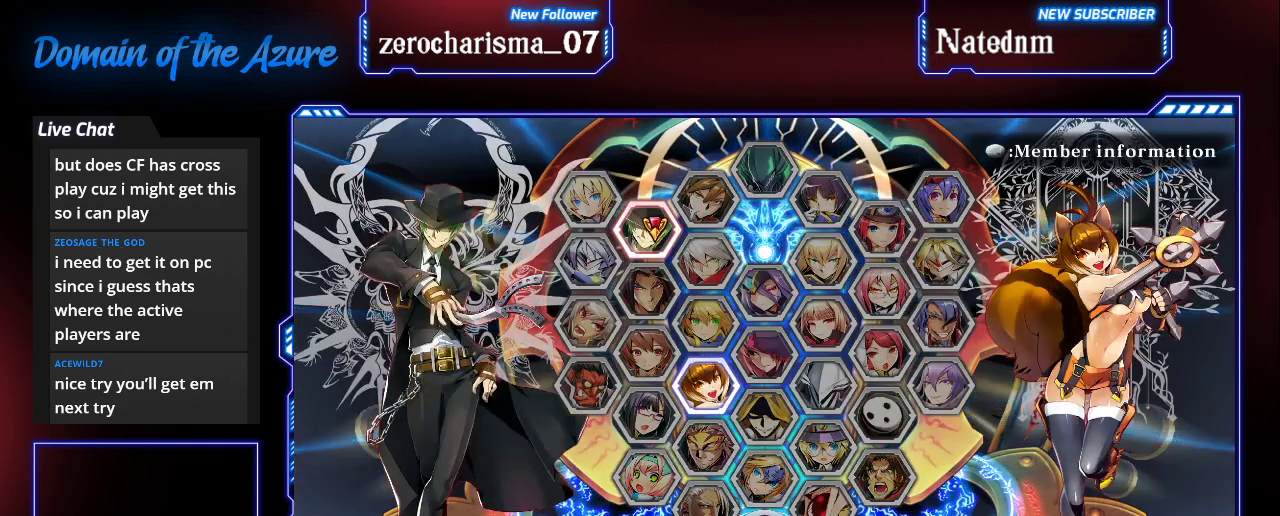
{"buttons": [], "left_stick": "center", "events": [[267, "CROSS", "down"], [300, "CROSS", "up"]]}
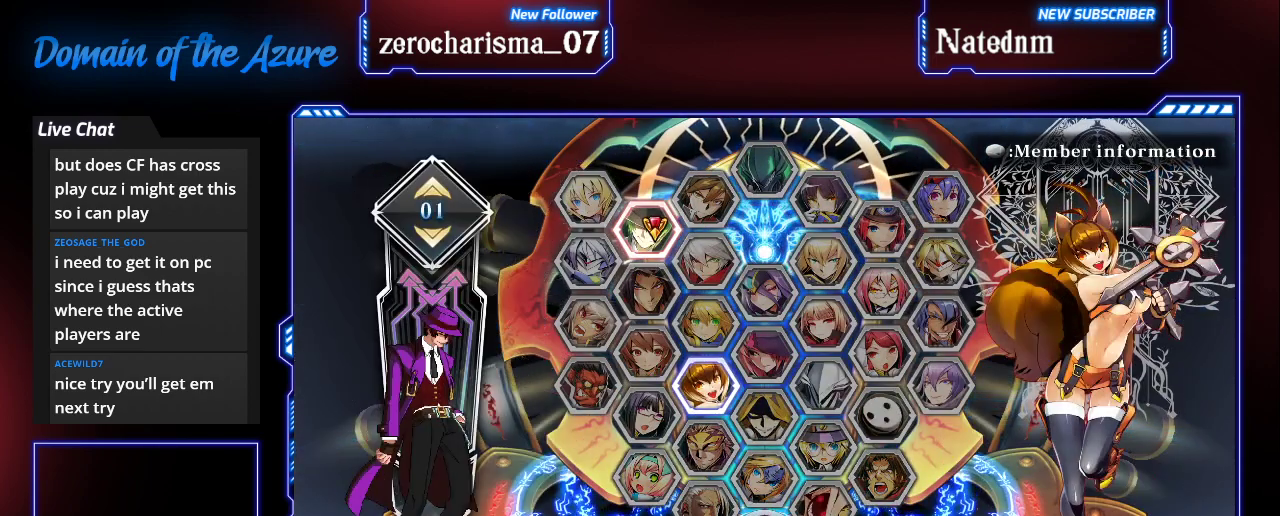
{"buttons": [], "left_stick": "center", "events": []}
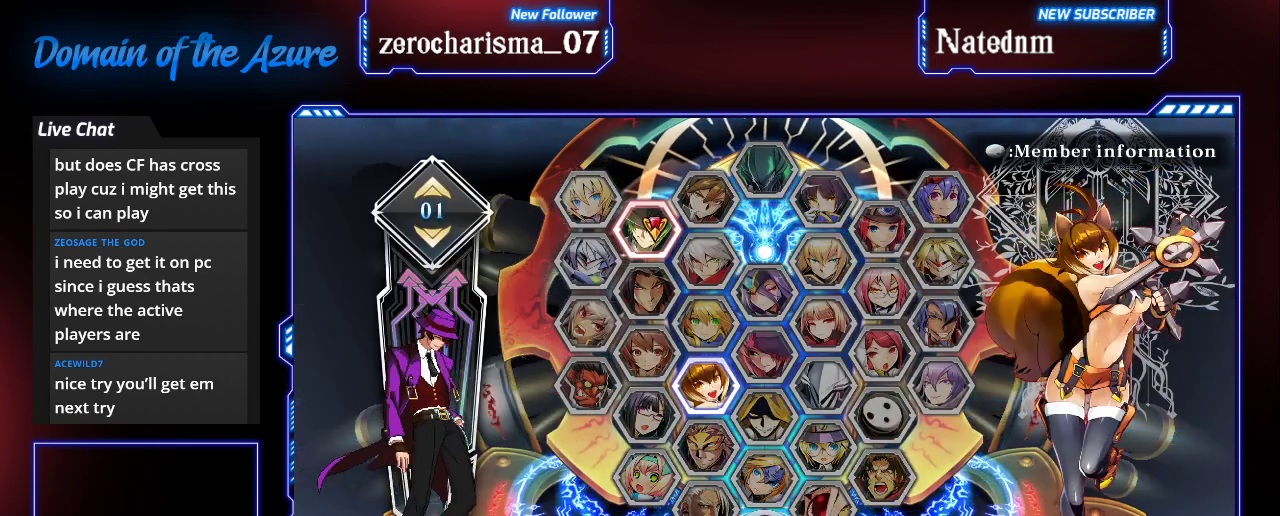
{"buttons": [], "left_stick": "center", "events": [[100, "CROSS", "down"], [167, "CROSS", "up"]]}
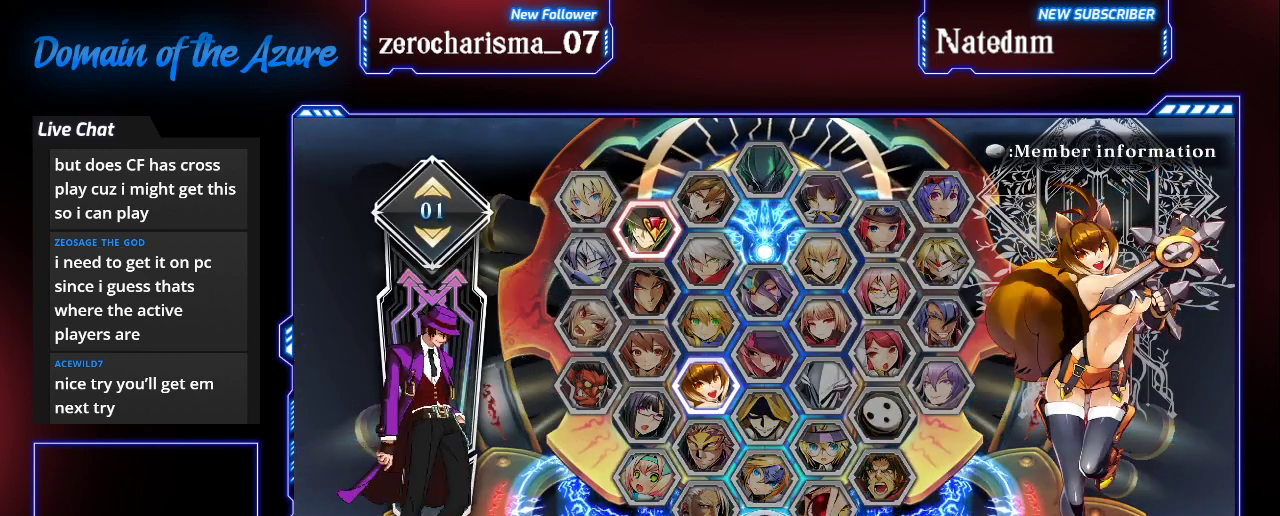
{"buttons": [], "left_stick": "center", "events": []}
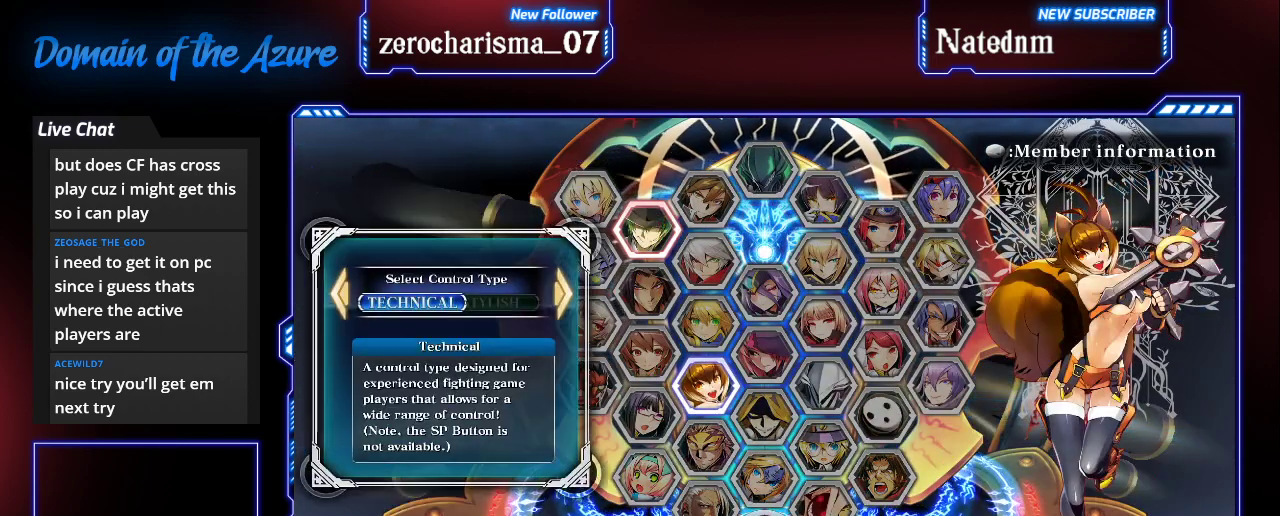
{"buttons": [], "left_stick": "center", "events": []}
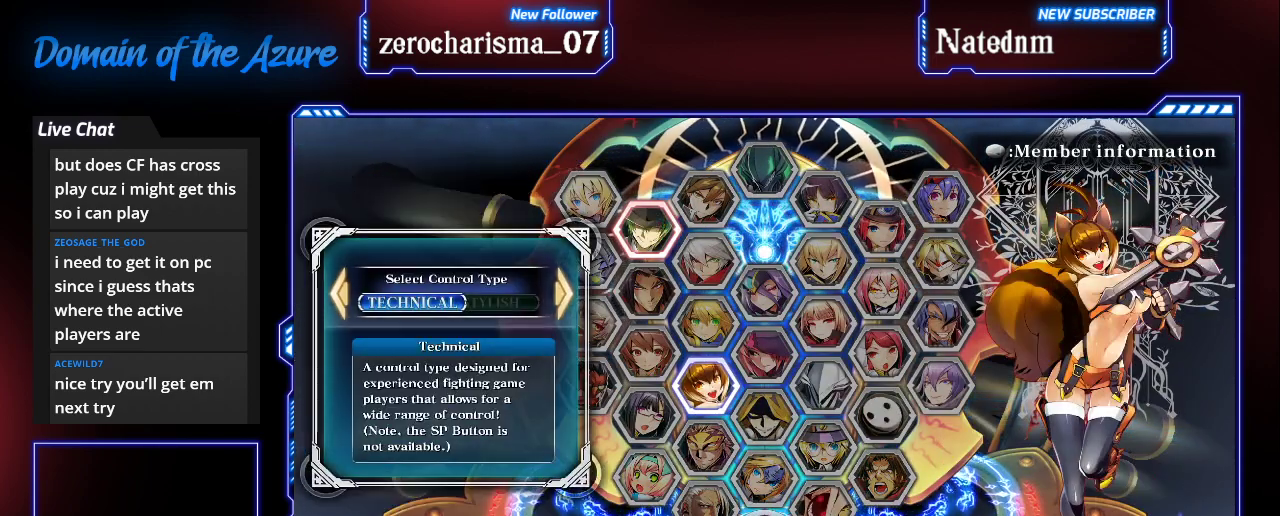
{"buttons": [], "left_stick": "center", "events": []}
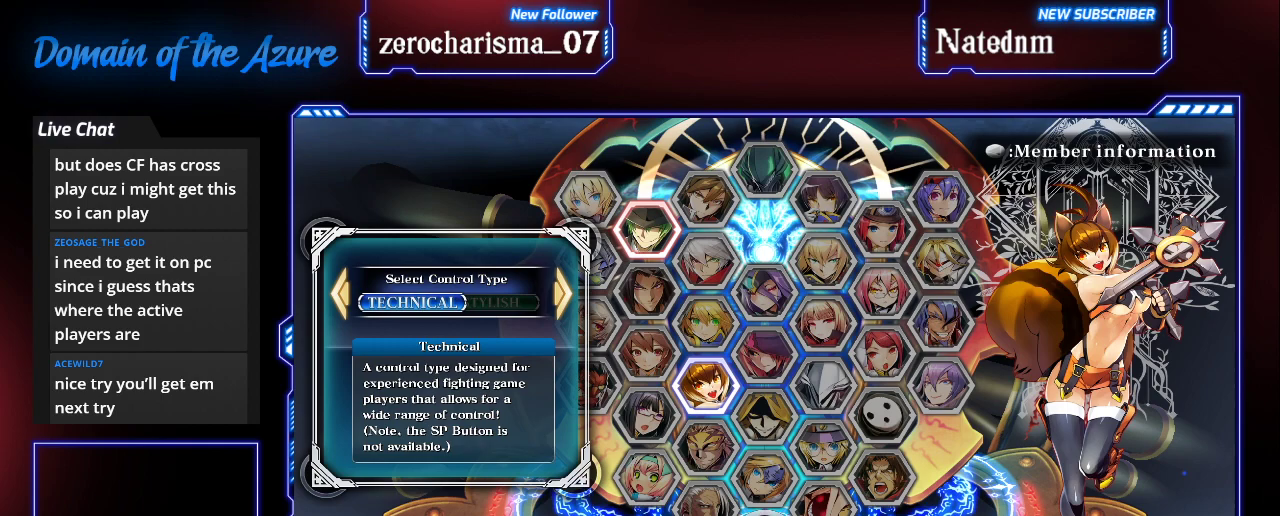
{"buttons": [], "left_stick": "center", "events": [[67, "CROSS", "down"], [100, "CROSS", "up"]]}
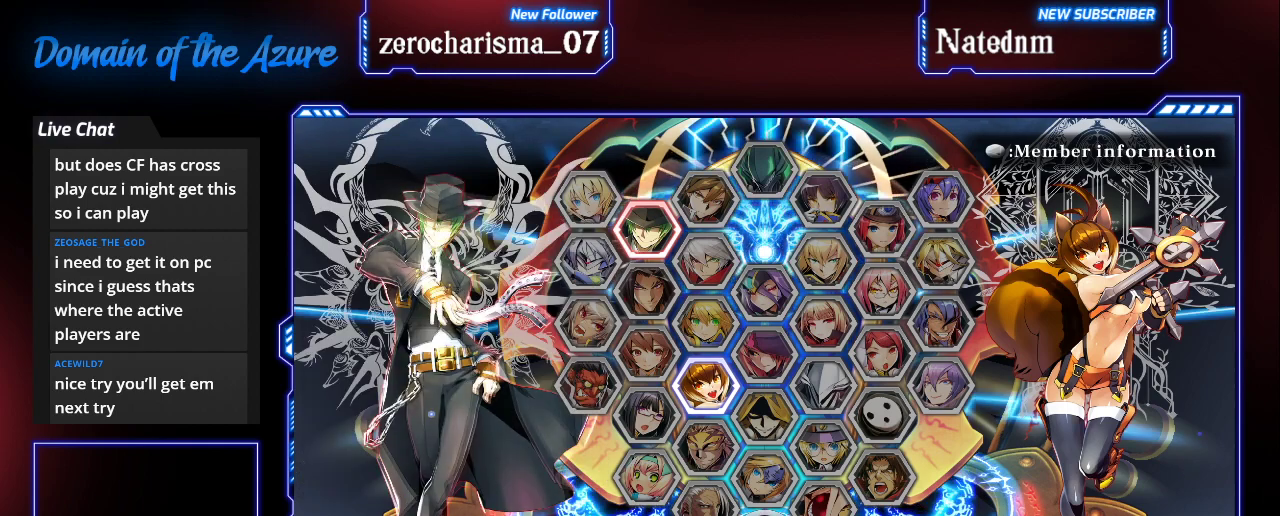
{"buttons": [], "left_stick": "center", "events": [[167, "TRIANGLE", "down"], [200, "TRIANGLE", "up"]]}